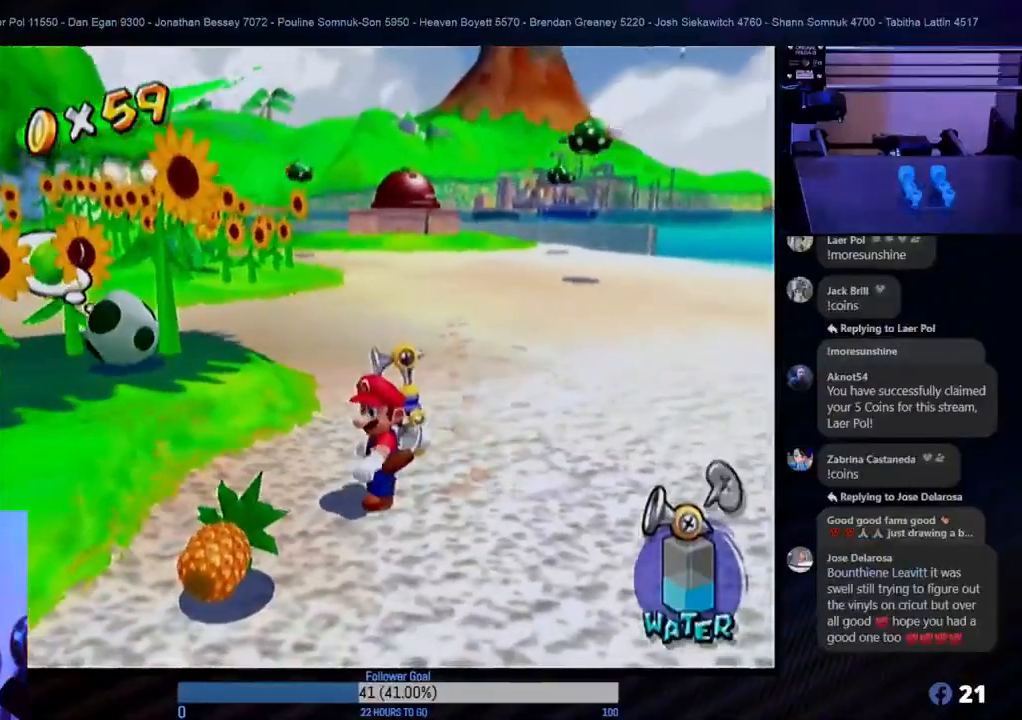
Gameplay with a controller (Nintendo layout); each line is a JSON object with the inputs held at the frame after it. "events" lists button and stick changes between this image and that frame as [ms after this image, input, new state], when the widget could be followed in between. Not read: L3 R3.
{"buttons": [], "left_stick": "down-left", "right_stick": "center", "events": [[450, "left_stick", "down-left"]]}
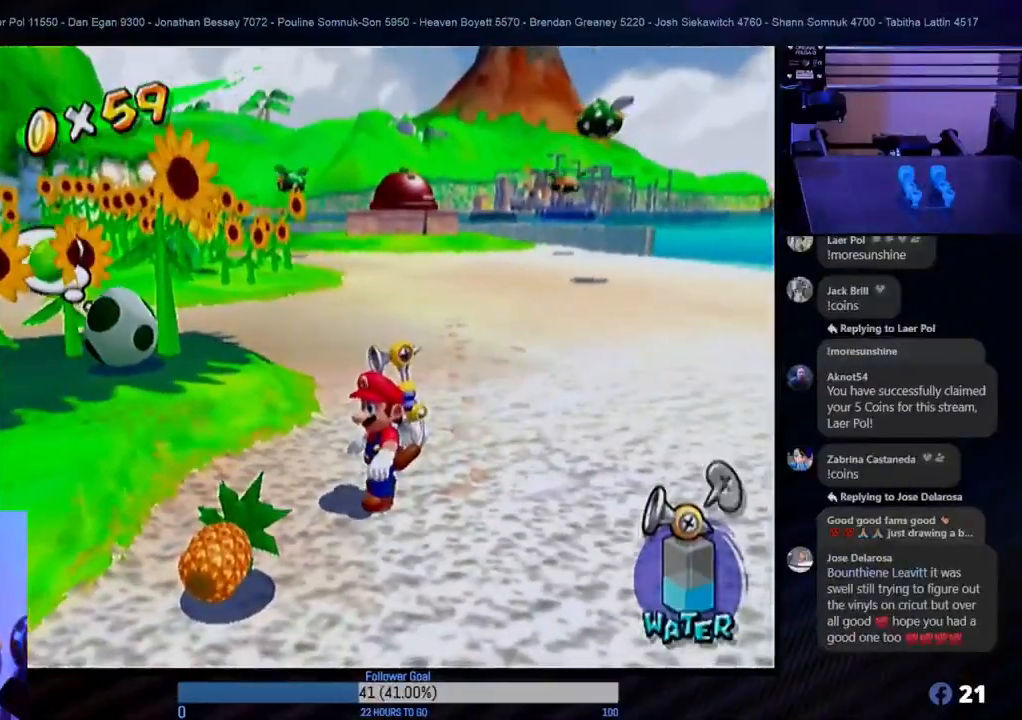
{"buttons": [], "left_stick": "down-left", "right_stick": "center", "events": []}
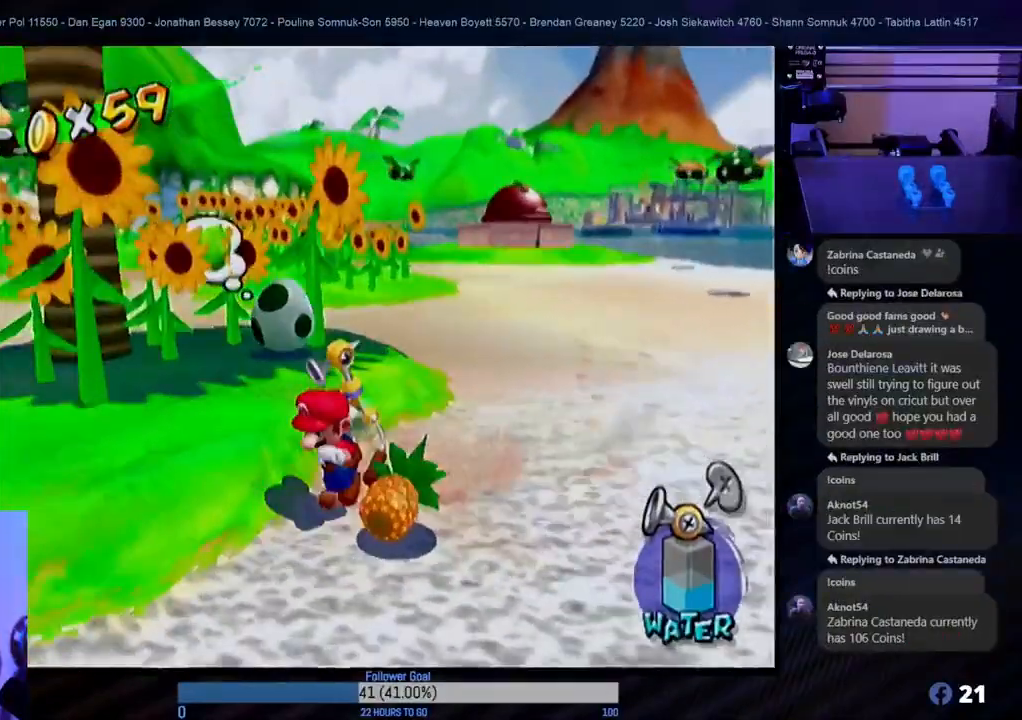
{"buttons": [], "left_stick": "down-left", "right_stick": "center", "events": []}
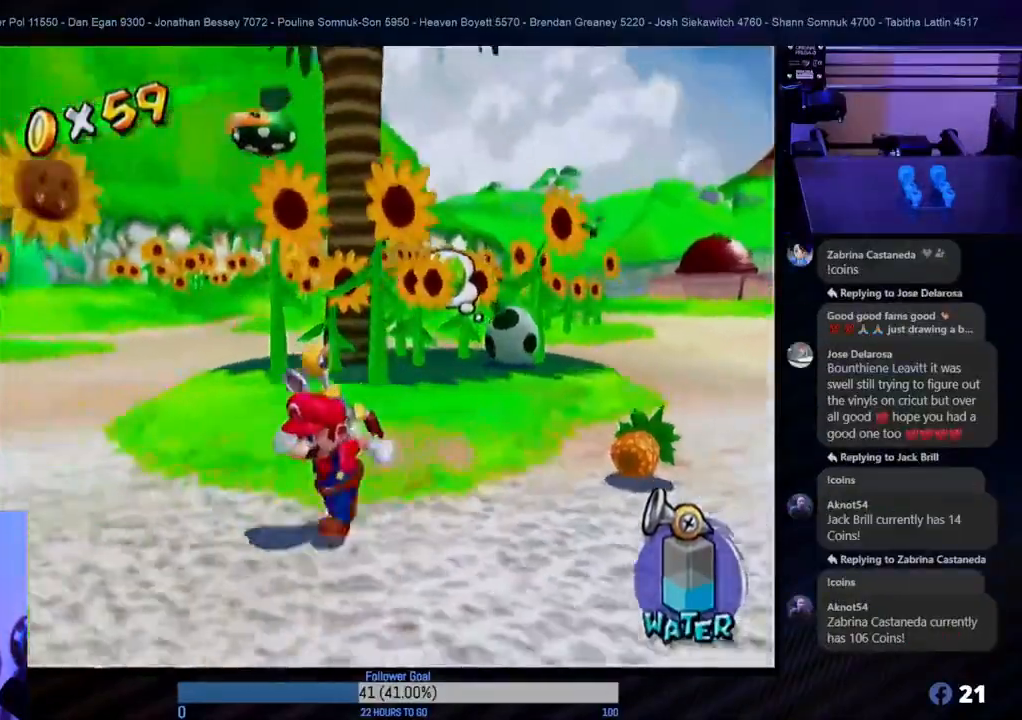
{"buttons": [], "left_stick": "up-left", "right_stick": "center", "events": [[50, "left_stick", "left"], [233, "left_stick", "up-left"]]}
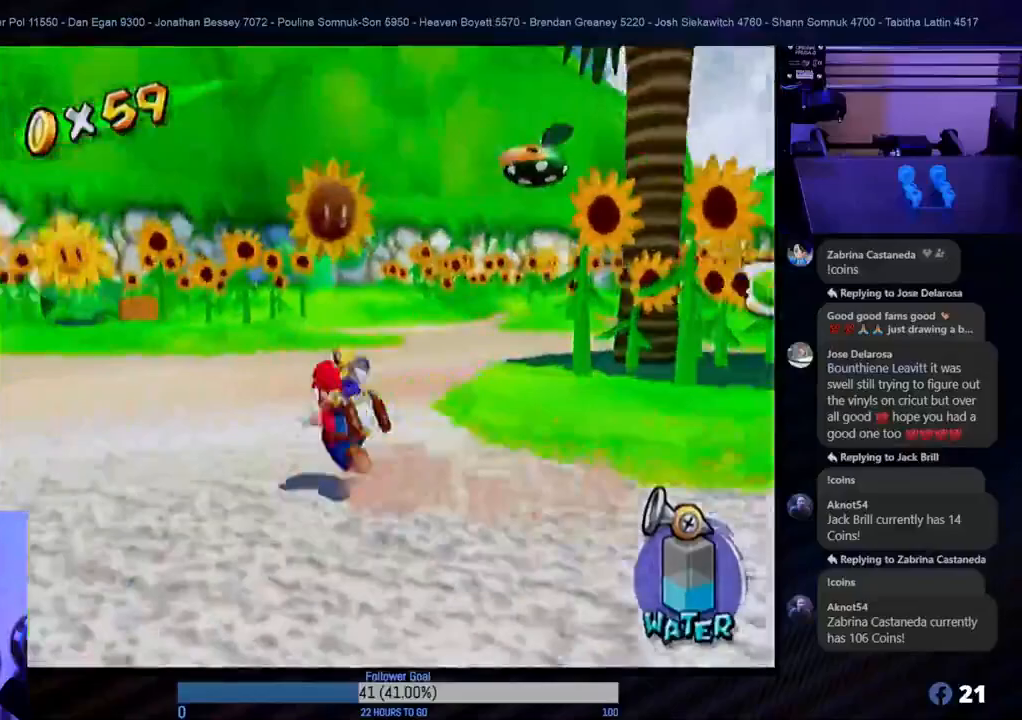
{"buttons": [], "left_stick": "up", "right_stick": "center", "events": [[500, "left_stick", "up"]]}
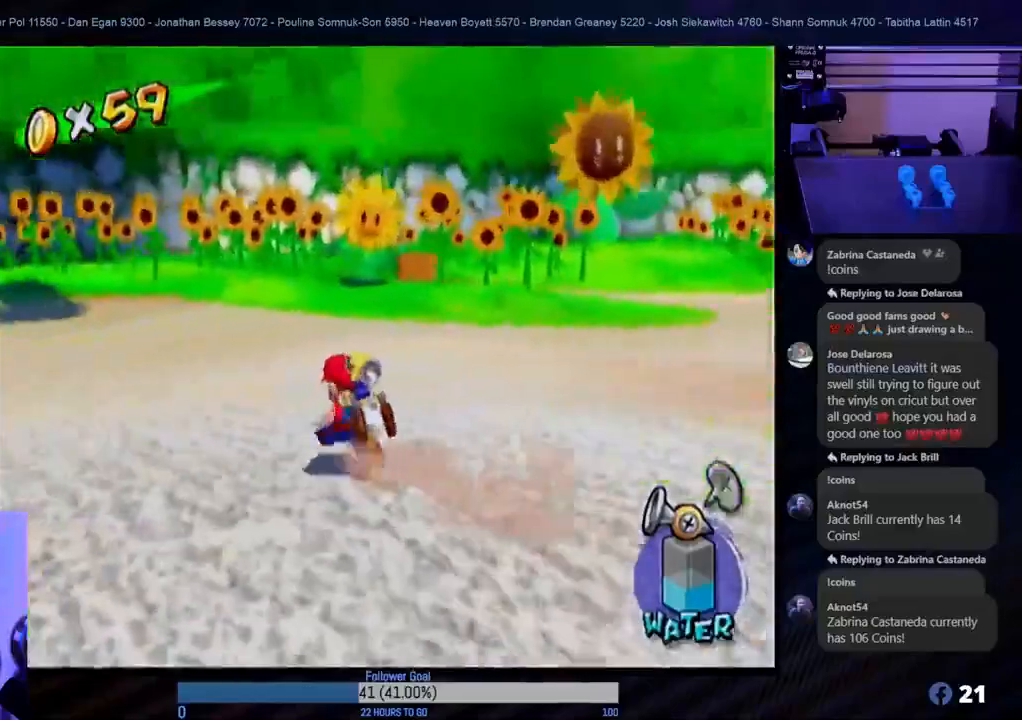
{"buttons": [], "left_stick": "up-left", "right_stick": "center", "events": [[467, "left_stick", "up-left"]]}
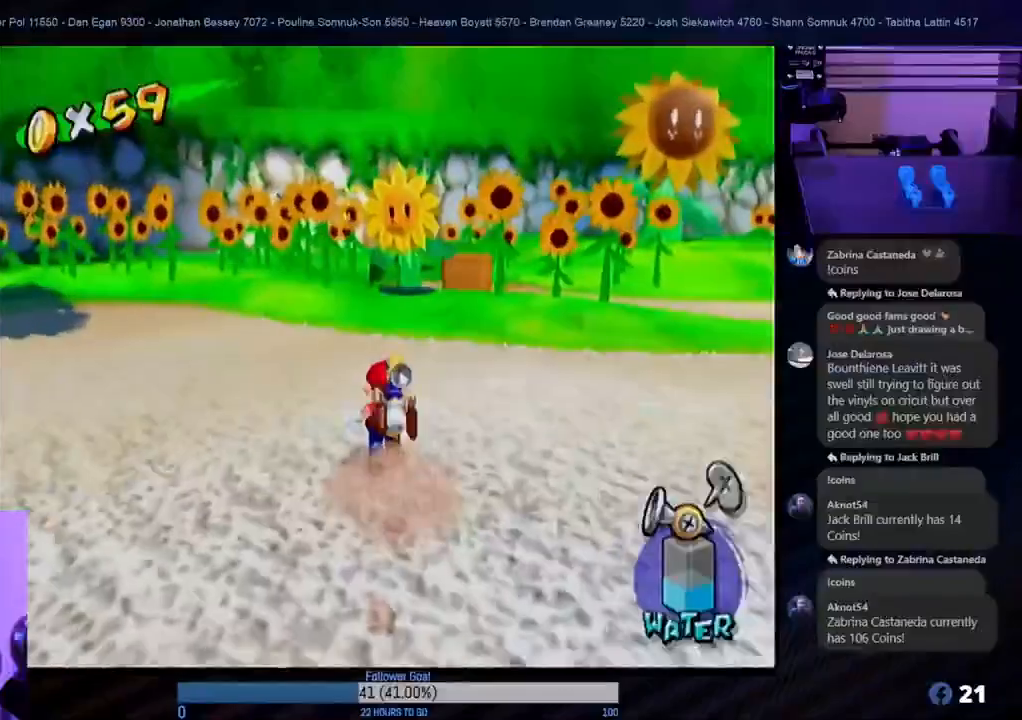
{"buttons": [], "left_stick": "up-right", "right_stick": "center", "events": [[133, "left_stick", "up"], [333, "left_stick", "up-right"]]}
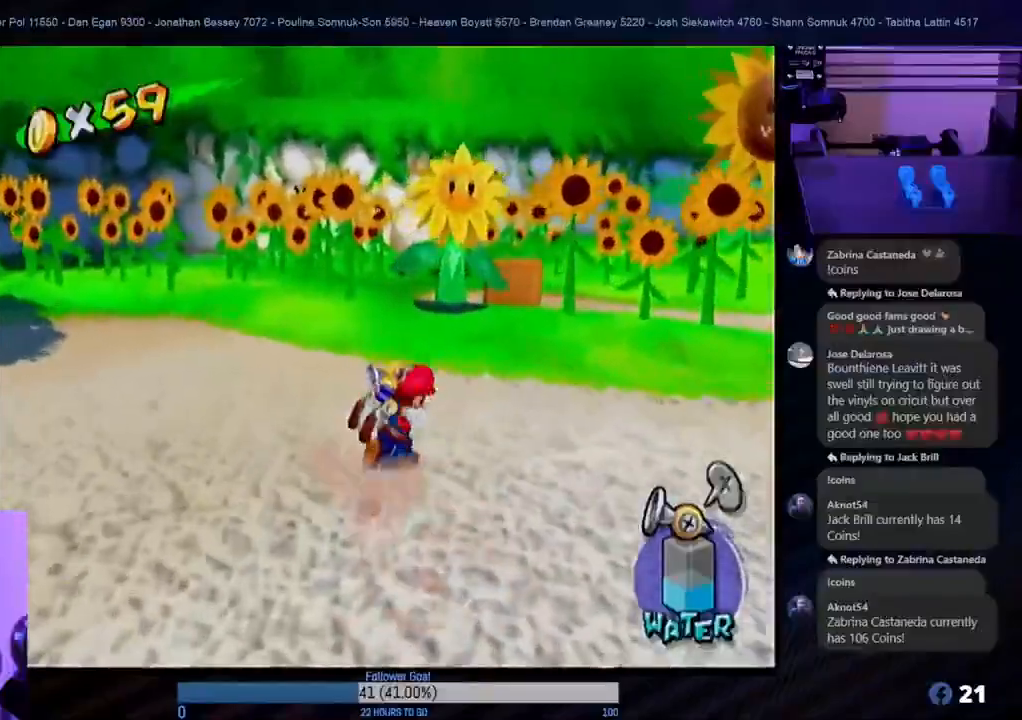
{"buttons": [], "left_stick": "up-right", "right_stick": "center", "events": []}
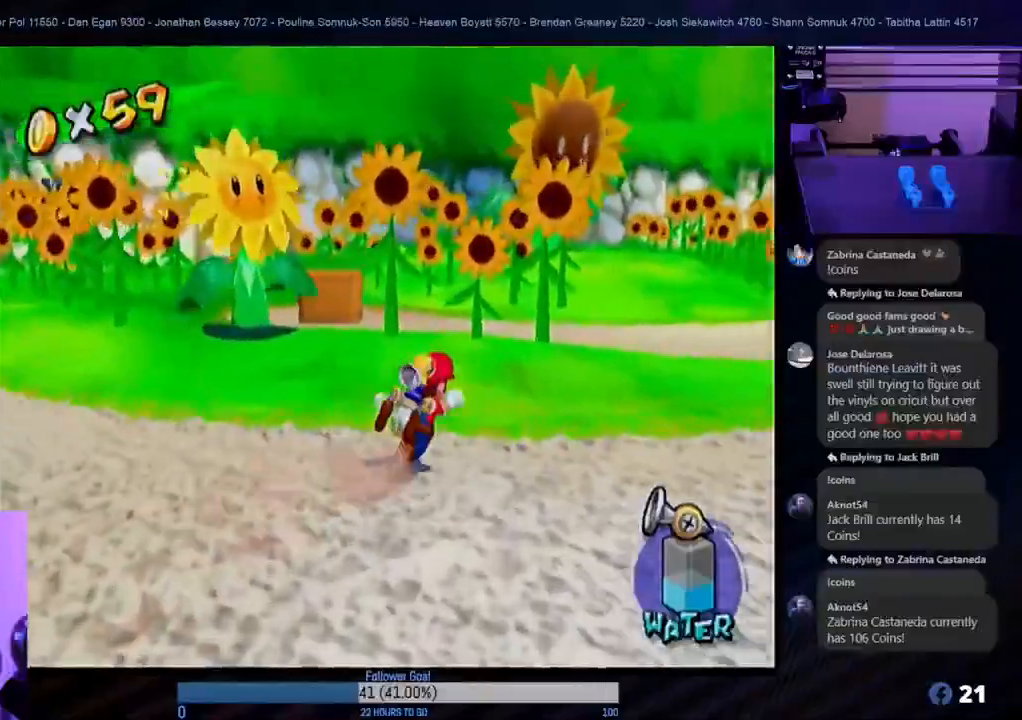
{"buttons": [], "left_stick": "up-right", "right_stick": "center", "events": []}
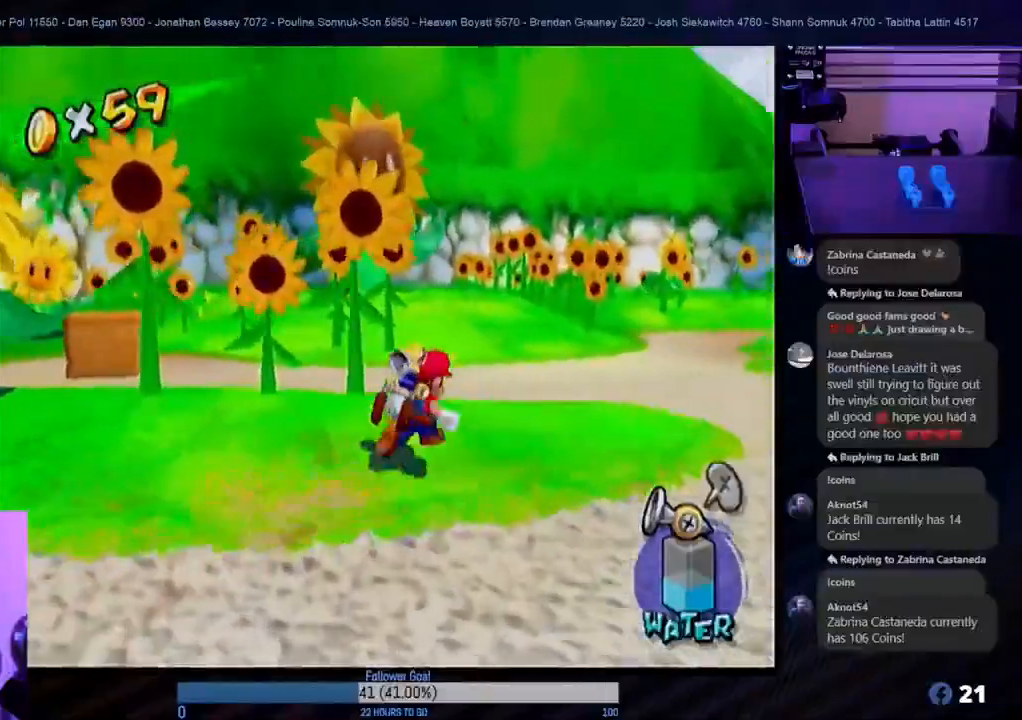
{"buttons": [], "left_stick": "up-right", "right_stick": "center", "events": []}
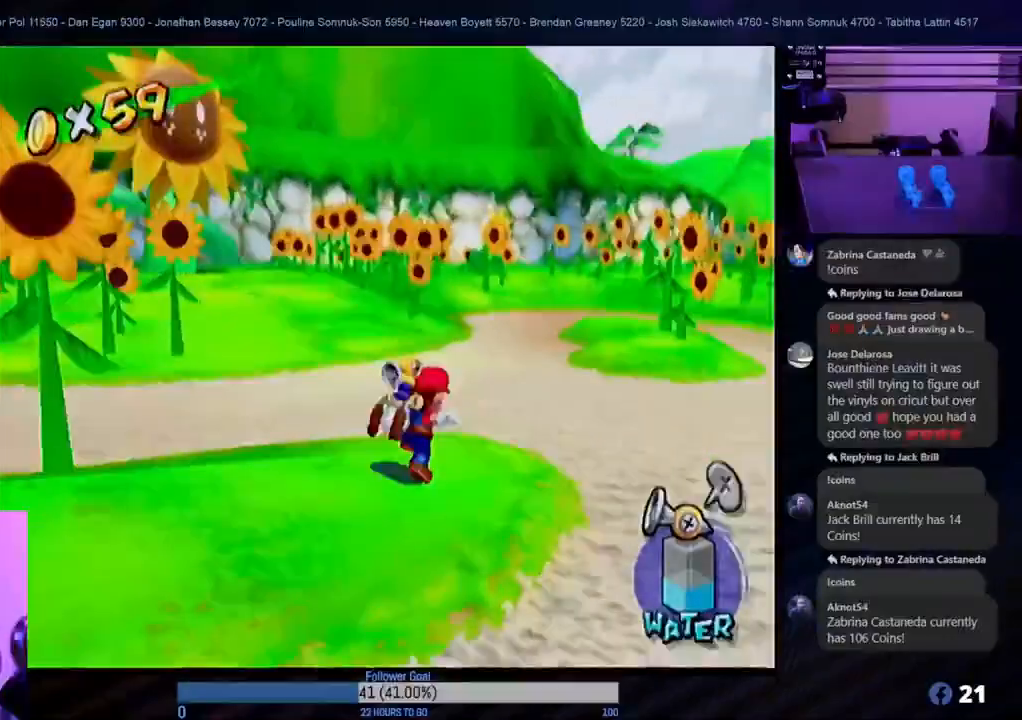
{"buttons": [], "left_stick": "left", "right_stick": "center", "events": [[17, "left_stick", "up"], [150, "left_stick", "up-left"], [333, "left_stick", "left"]]}
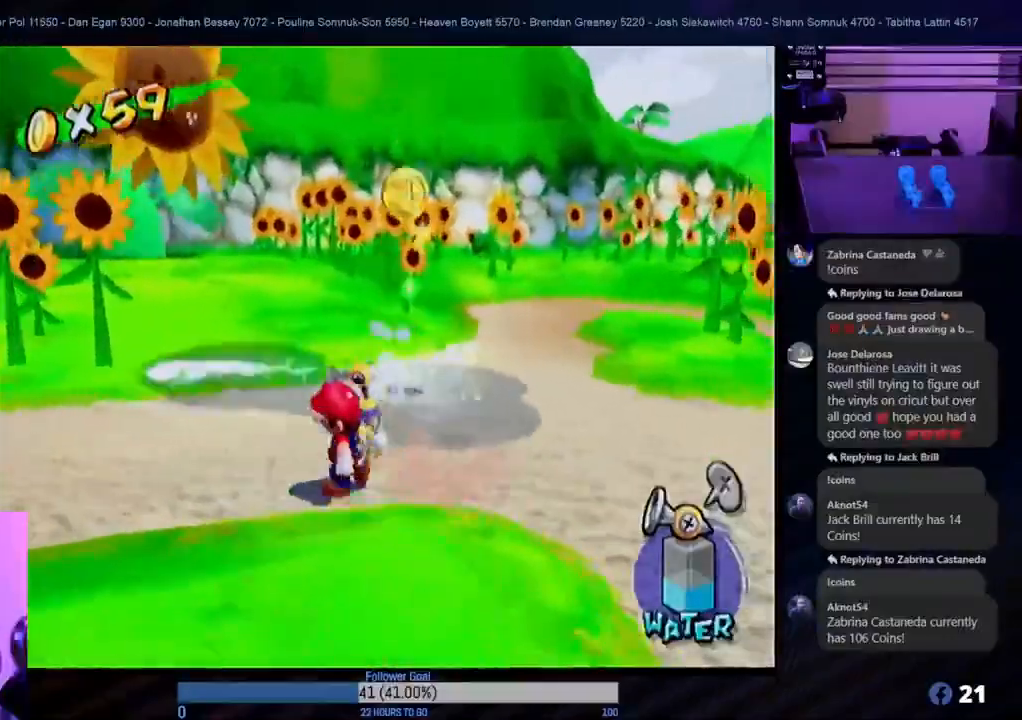
{"buttons": [], "left_stick": "right", "right_stick": "center", "events": [[317, "left_stick", "up"], [367, "left_stick", "up-right"], [483, "left_stick", "right"]]}
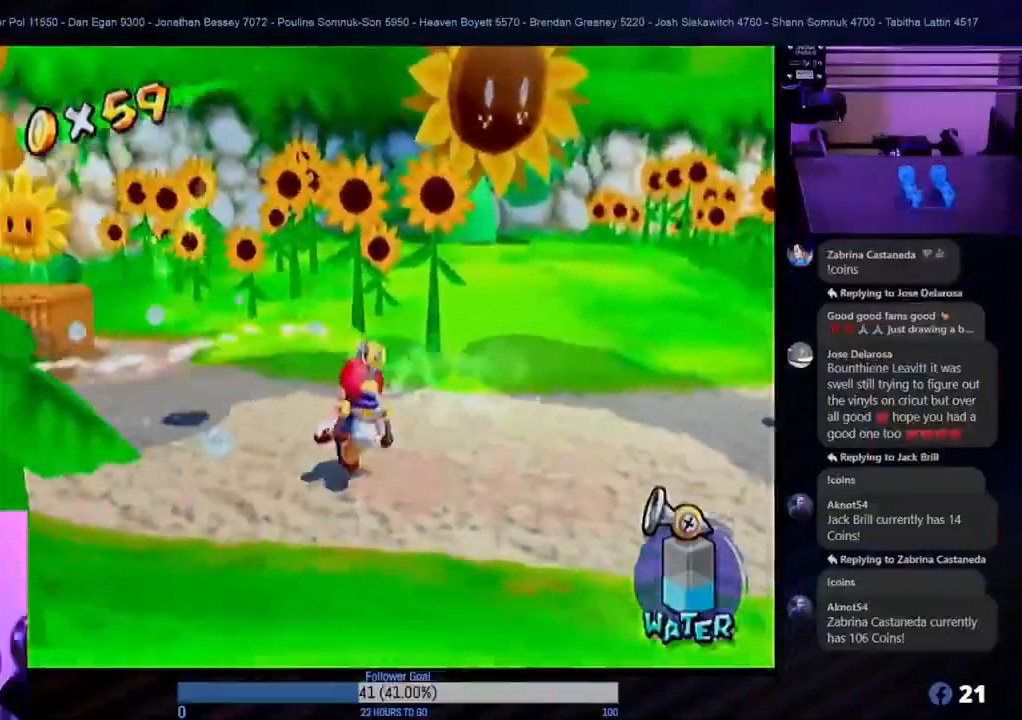
{"buttons": [], "left_stick": "up-right", "right_stick": "center", "events": [[117, "left_stick", "down-right"], [483, "left_stick", "up-right"]]}
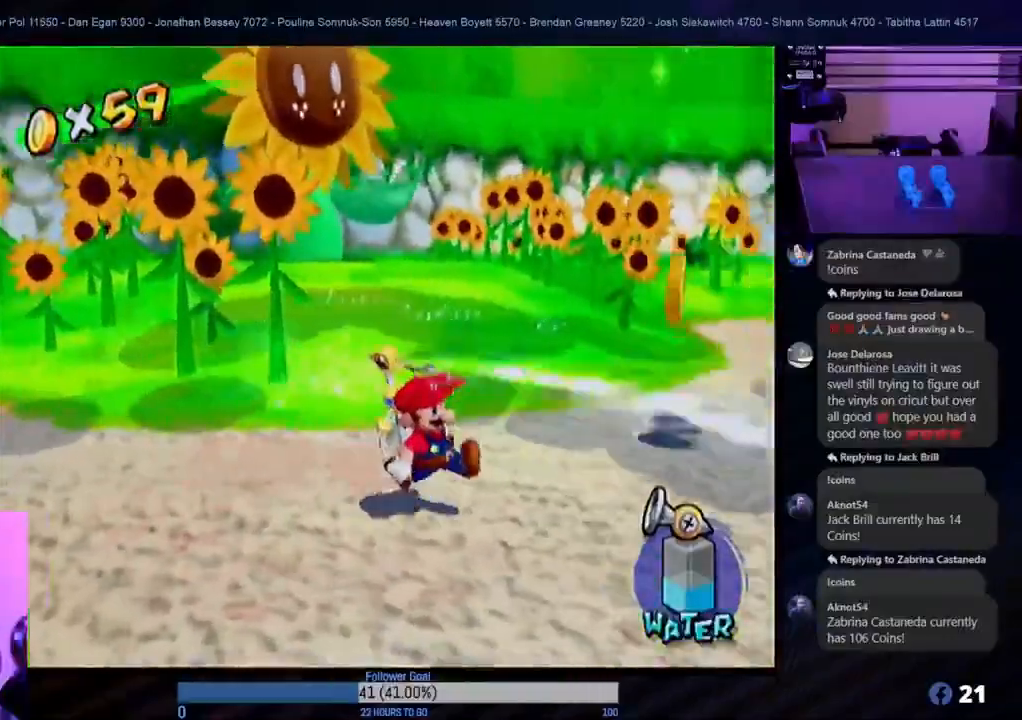
{"buttons": [], "left_stick": "up-right", "right_stick": "center", "events": []}
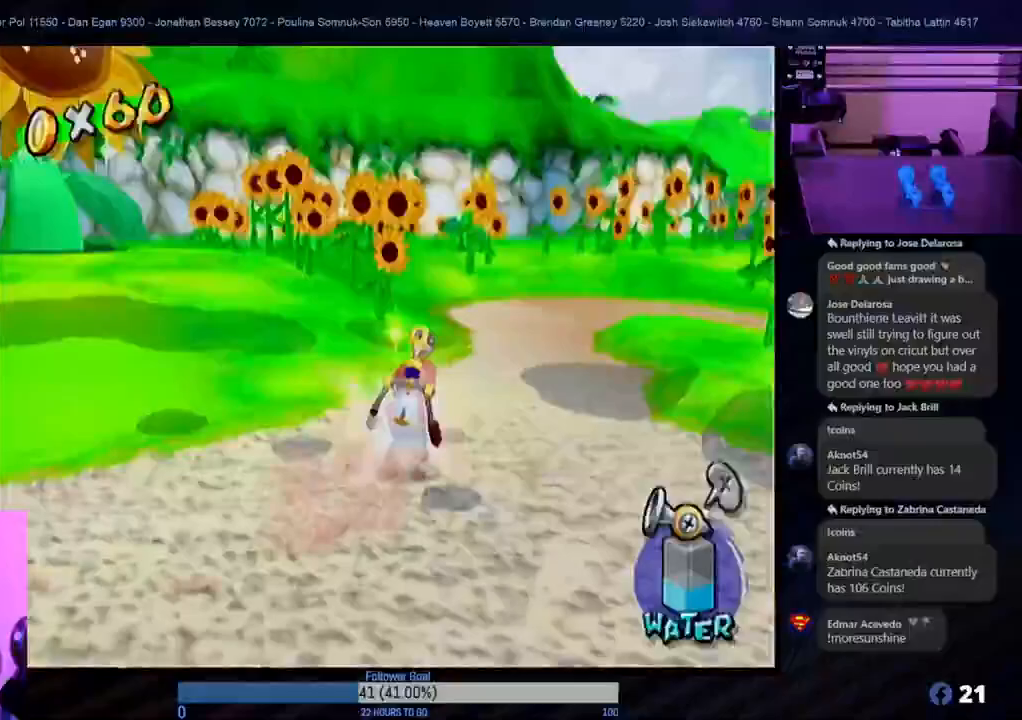
{"buttons": [], "left_stick": "down-left", "right_stick": "center", "events": [[67, "left_stick", "up"], [183, "left_stick", "up-left"], [350, "left_stick", "down-left"]]}
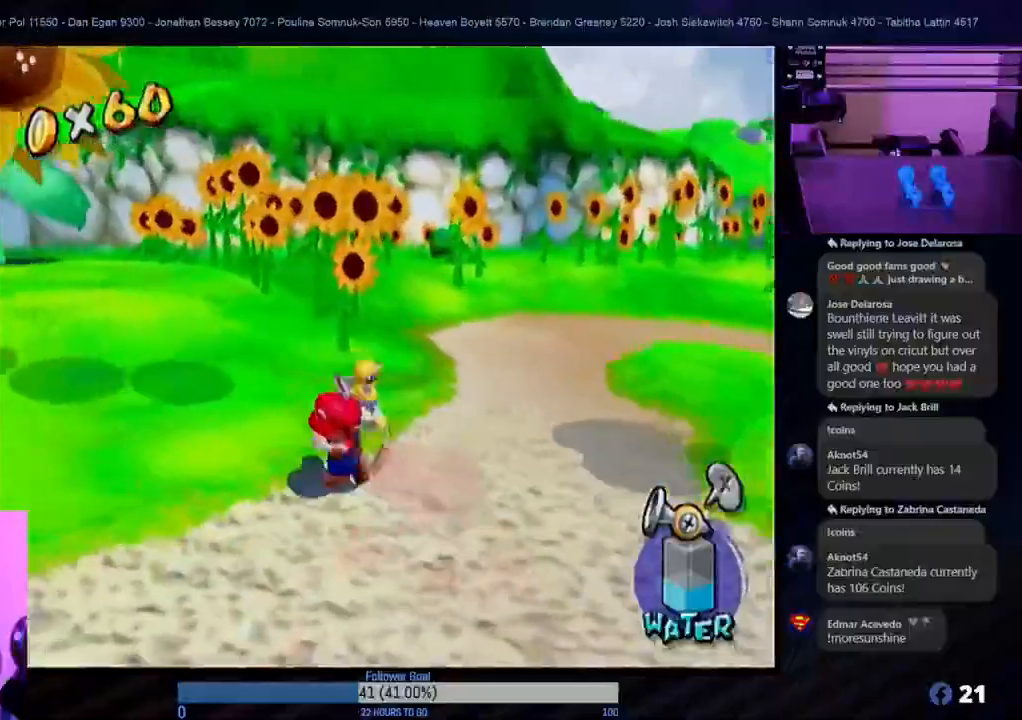
{"buttons": [], "left_stick": "left", "right_stick": "center", "events": [[317, "left_stick", "left"]]}
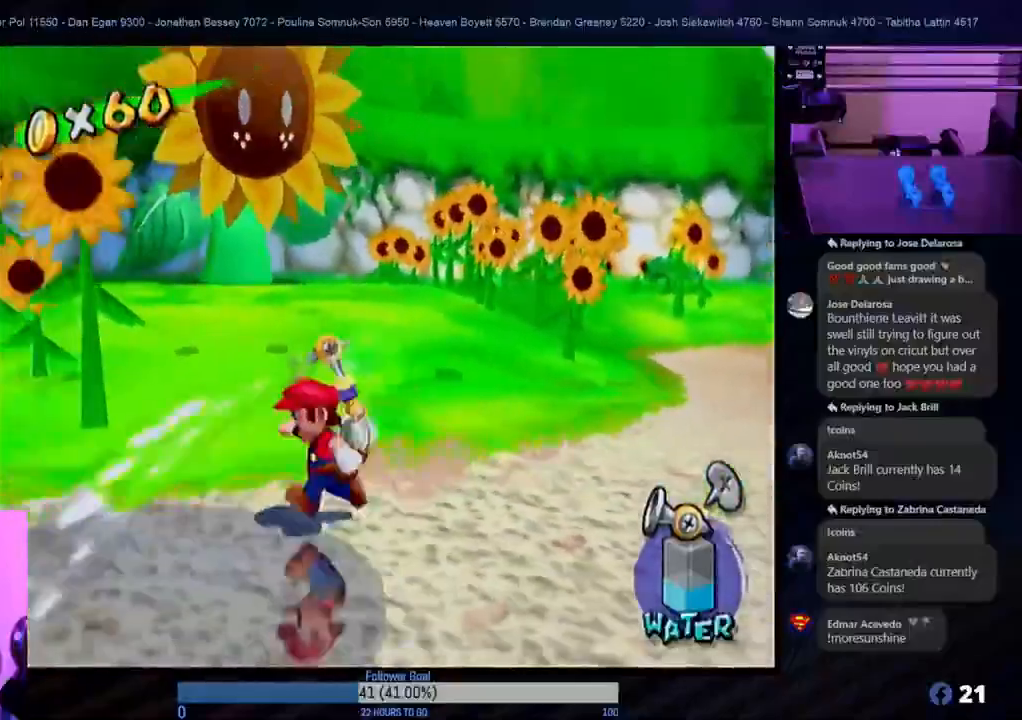
{"buttons": [], "left_stick": "up-left", "right_stick": "center", "events": [[67, "left_stick", "down-left"], [233, "left_stick", "up-left"]]}
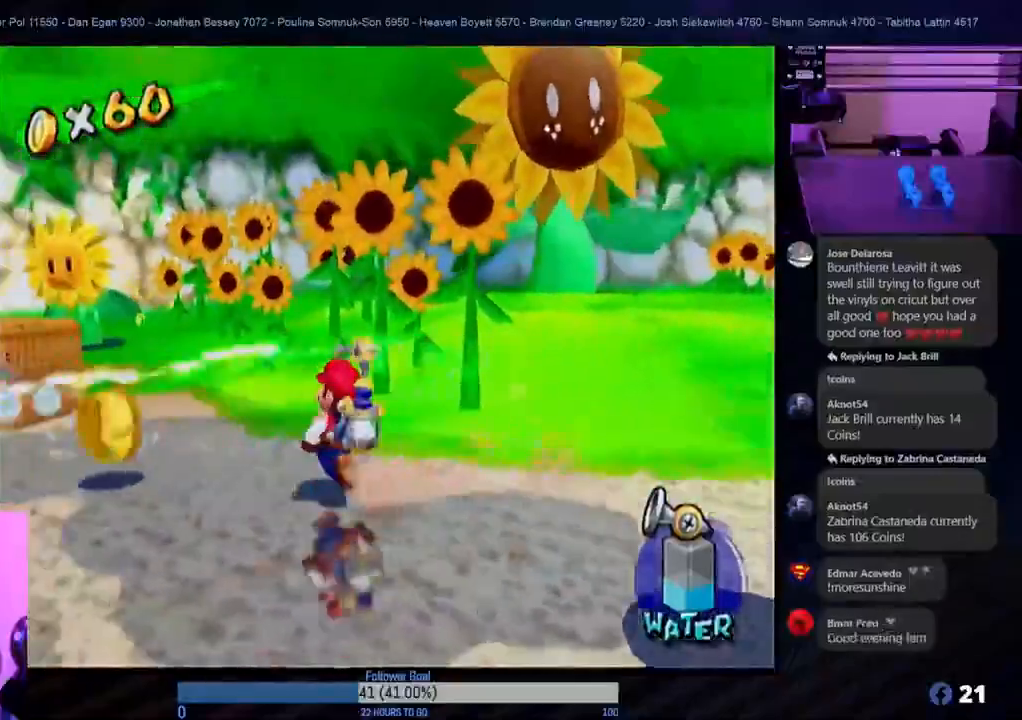
{"buttons": [], "left_stick": "up-left", "right_stick": "center", "events": [[250, "left_stick", "center"], [417, "left_stick", "up-left"]]}
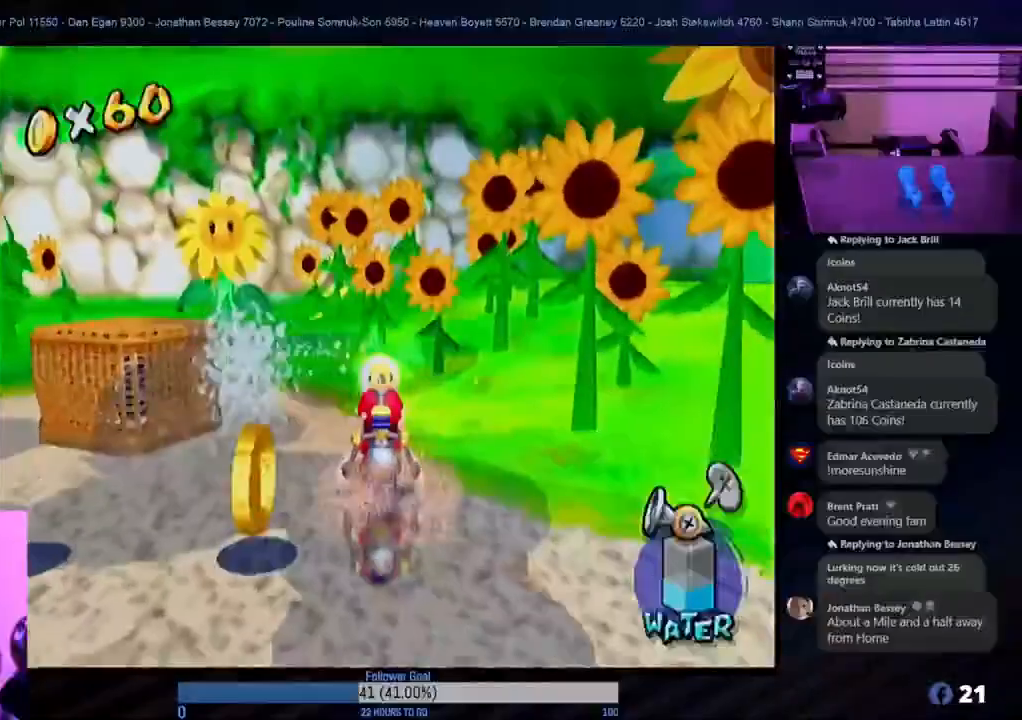
{"buttons": [], "left_stick": "up-left", "right_stick": "center", "events": [[50, "left_stick", "left"], [150, "left_stick", "down-left"], [433, "left_stick", "up-left"]]}
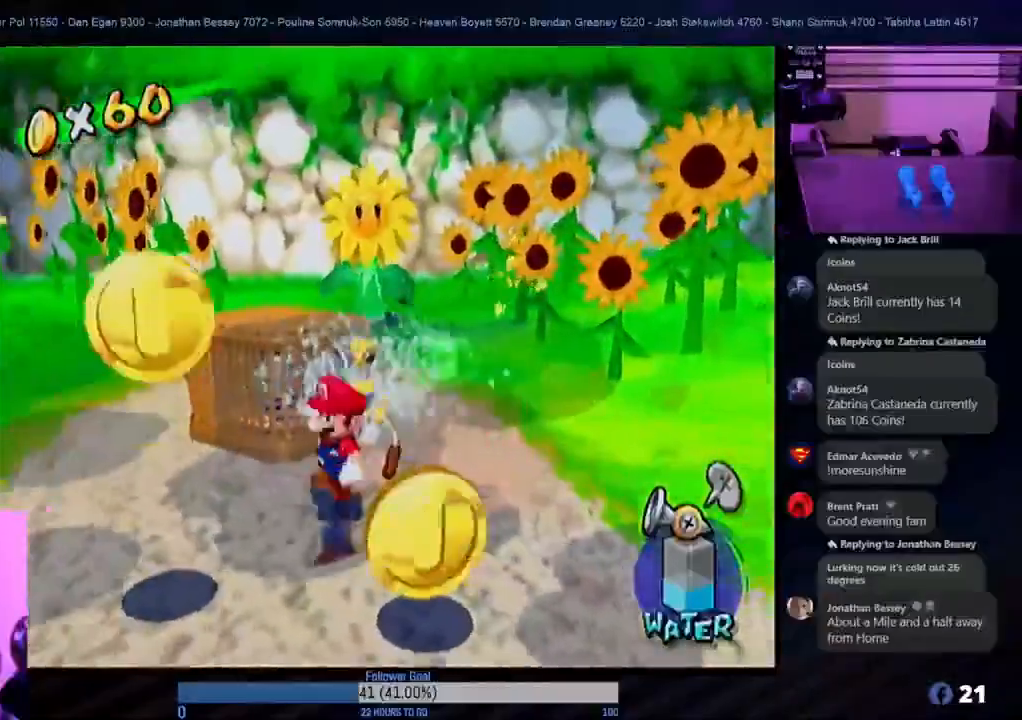
{"buttons": [], "left_stick": "down-right", "right_stick": "center", "events": [[117, "left_stick", "down"], [233, "left_stick", "down-right"]]}
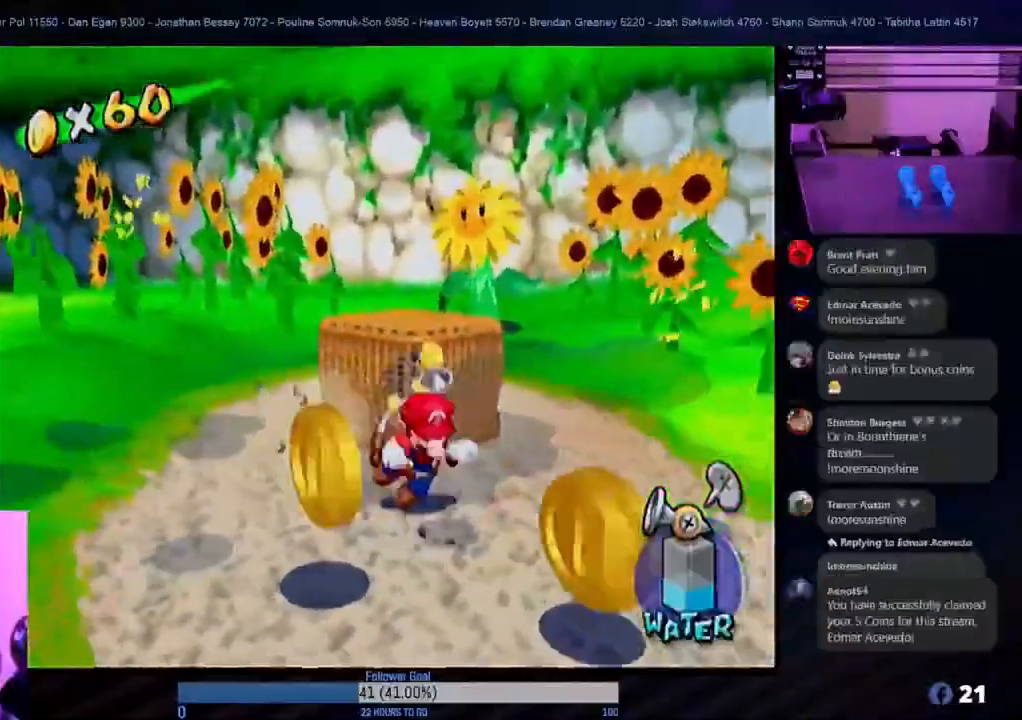
{"buttons": [], "left_stick": "left", "right_stick": "center", "events": [[450, "left_stick", "left"]]}
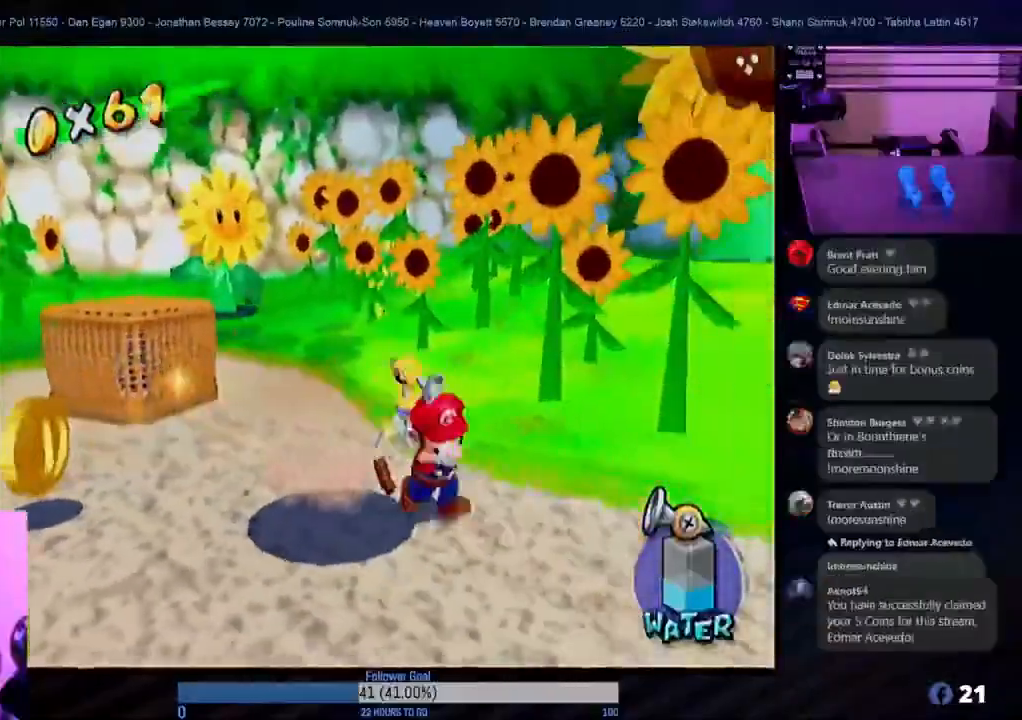
{"buttons": [], "left_stick": "up-left", "right_stick": "center", "events": [[50, "left_stick", "up-left"]]}
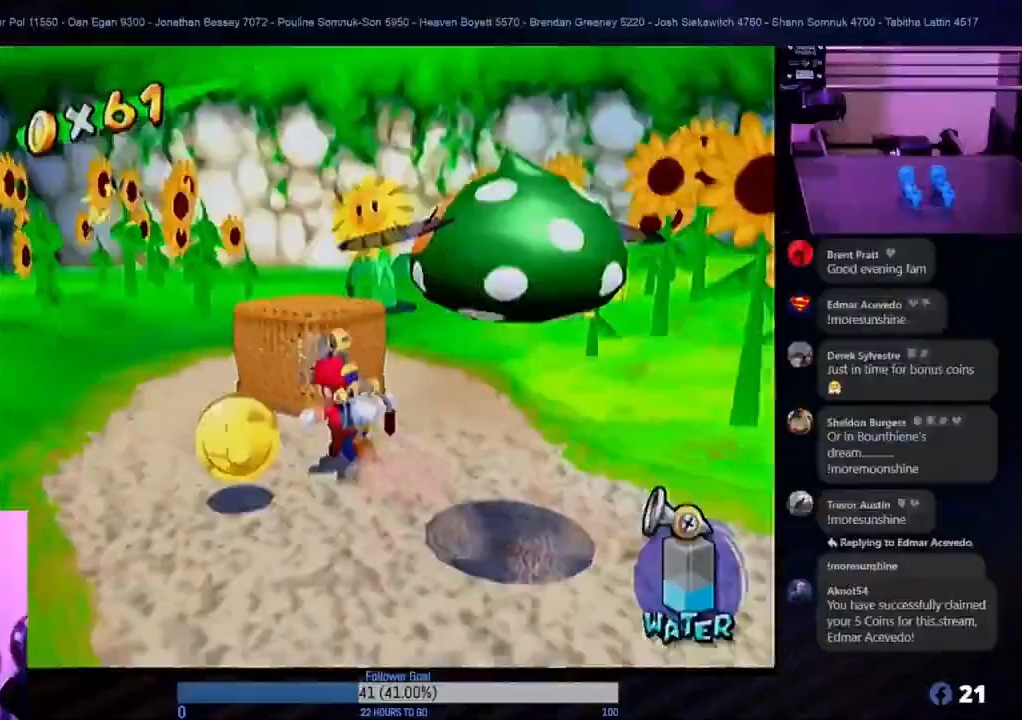
{"buttons": [], "left_stick": "down", "right_stick": "center", "events": [[83, "left_stick", "up"], [250, "left_stick", "down"]]}
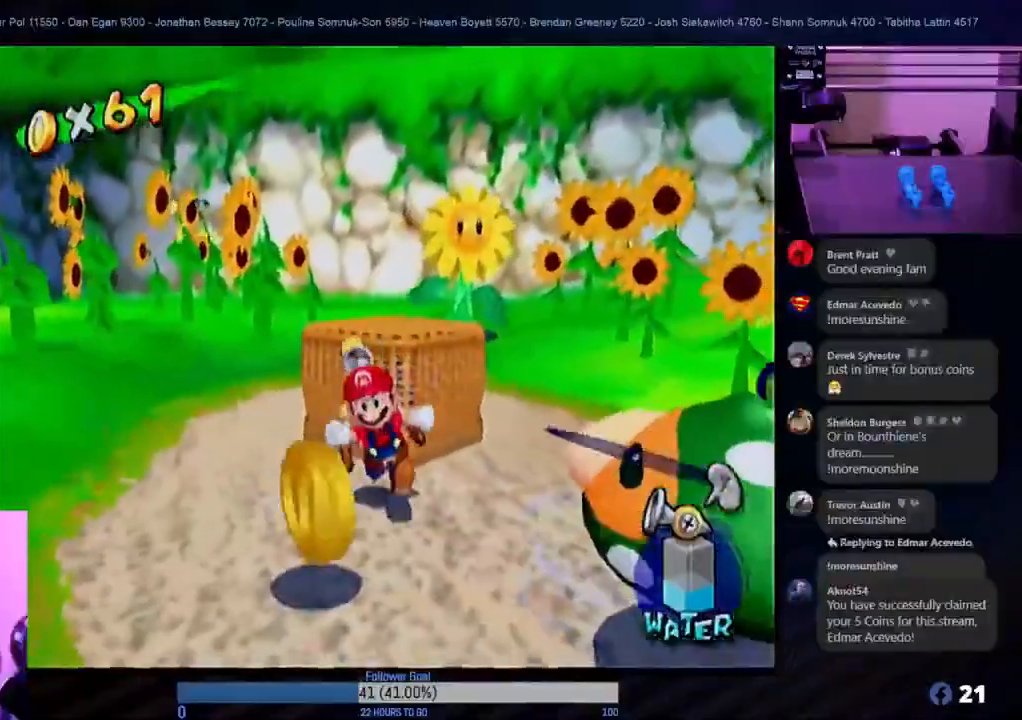
{"buttons": [], "left_stick": "up-right", "right_stick": "center", "events": [[167, "left_stick", "center"], [217, "A", "down"], [333, "left_stick", "up-right"], [367, "A", "up"]]}
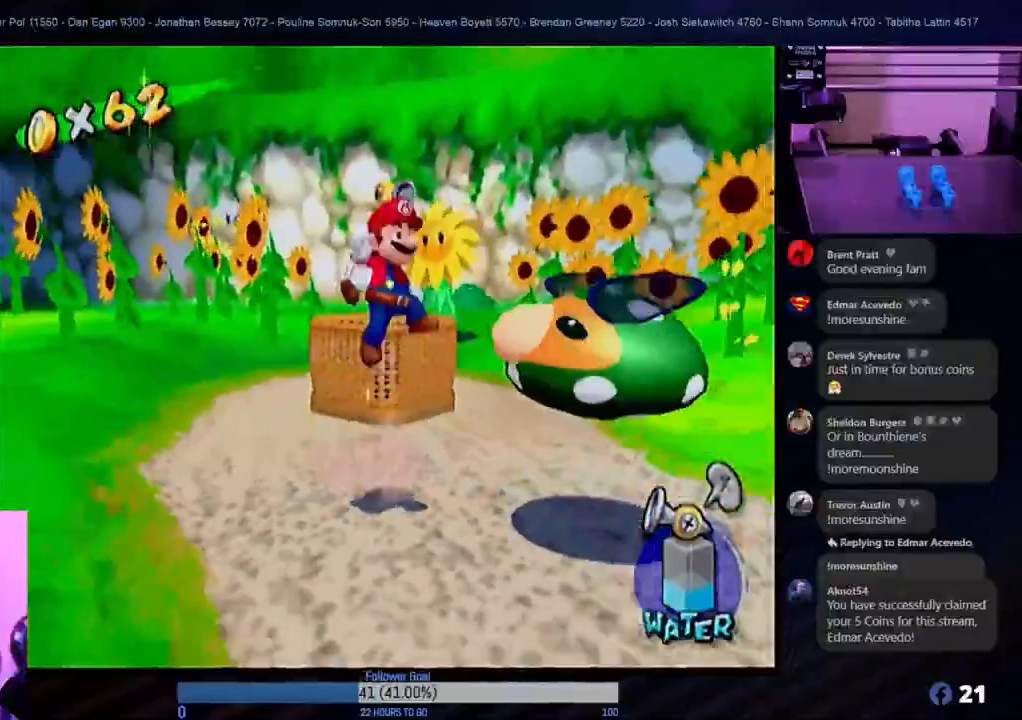
{"buttons": [], "left_stick": "down", "right_stick": "center", "events": [[250, "left_stick", "right"], [383, "left_stick", "down"]]}
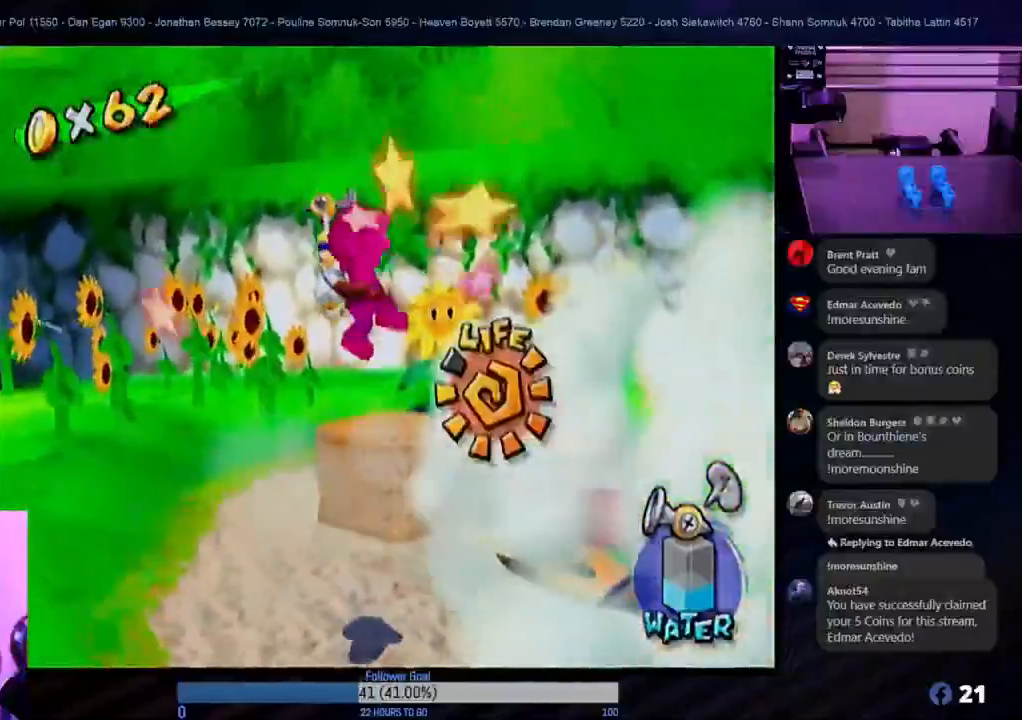
{"buttons": [], "left_stick": "down-right", "right_stick": "center", "events": [[33, "left_stick", "down-left"], [150, "left_stick", "center"], [300, "left_stick", "down-right"]]}
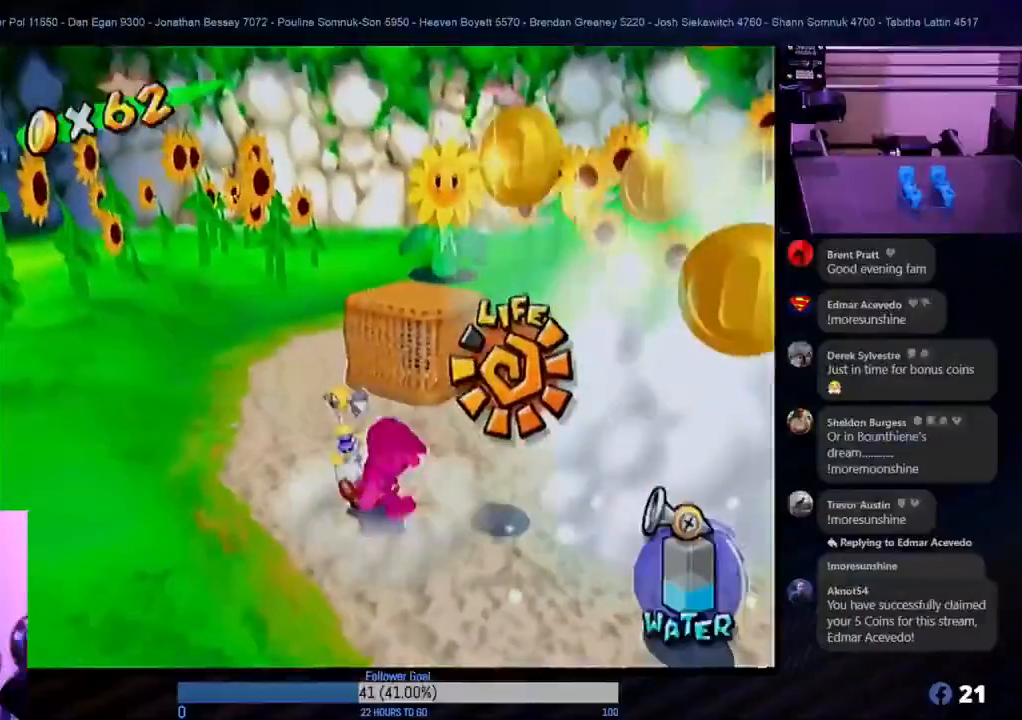
{"buttons": [], "left_stick": "down", "right_stick": "center", "events": [[17, "left_stick", "right"], [250, "left_stick", "center"], [383, "left_stick", "down"]]}
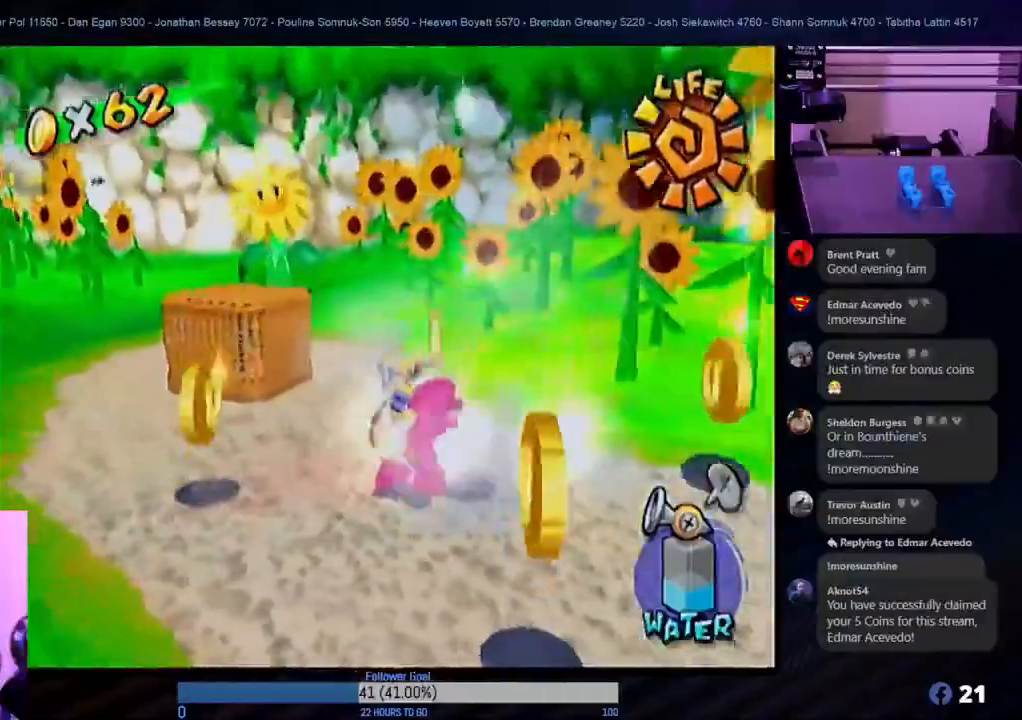
{"buttons": [], "left_stick": "down", "right_stick": "center", "events": []}